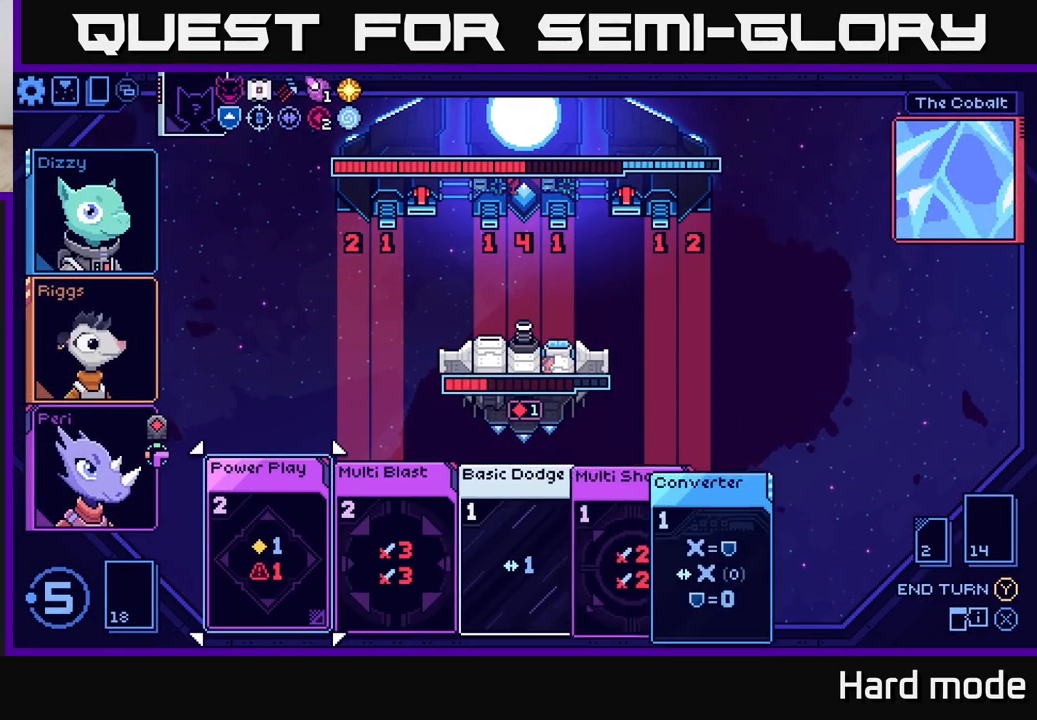
Gameplay with a controller (Xbox layout); each line is a JSON object with the inputs held at the frame after it. "events" lists button and stick changes between this image and that frame as [ms after this image, input, new state], when the widget could be followed in between.
{"buttons": [], "left_stick": "right", "right_stick": "center", "events": [[500, "left_stick", "right"]]}
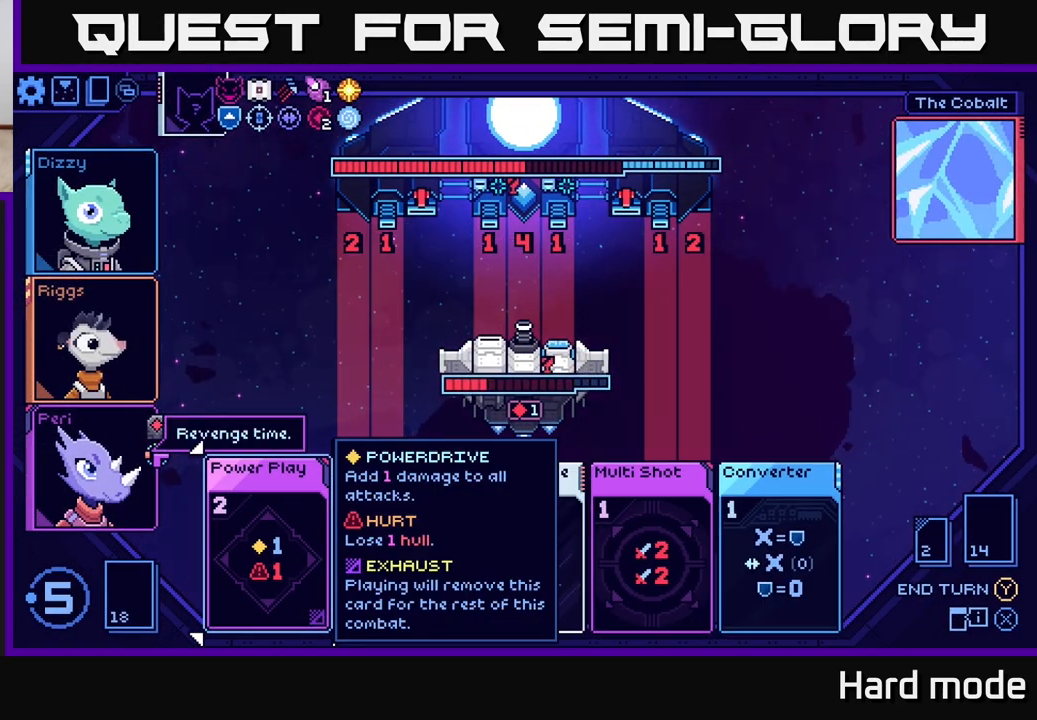
{"buttons": [], "left_stick": "center", "right_stick": "center", "events": [[167, "left_stick", "center"], [300, "left_stick", "right"], [483, "left_stick", "center"]]}
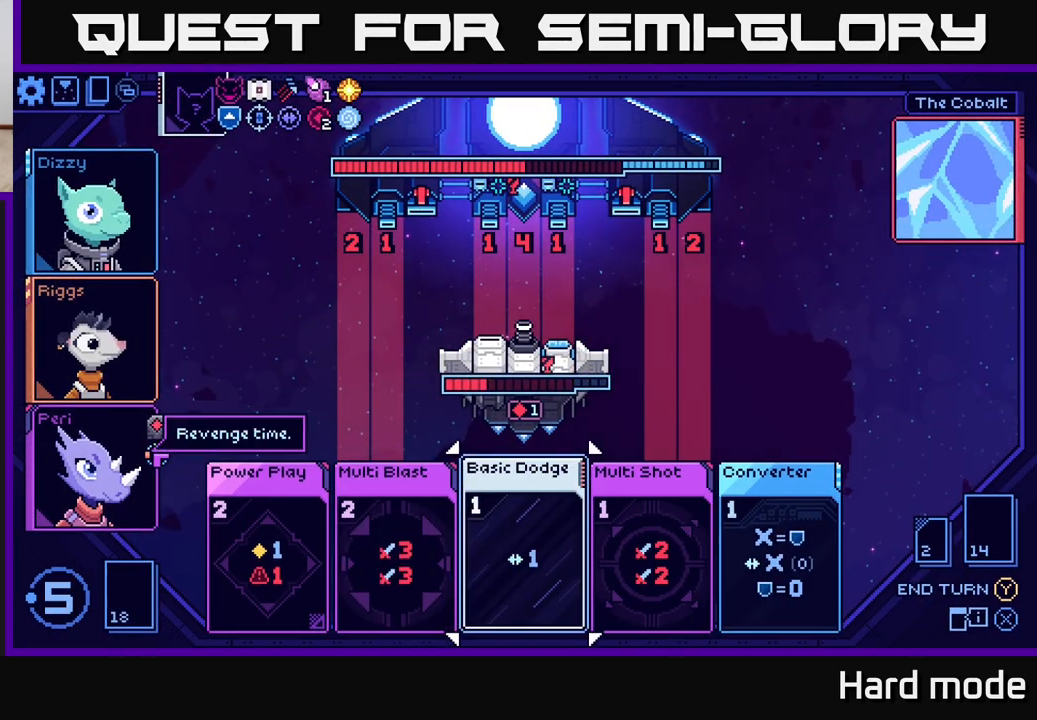
{"buttons": [], "left_stick": "center", "right_stick": "center", "events": [[133, "left_stick", "right"], [333, "left_stick", "center"]]}
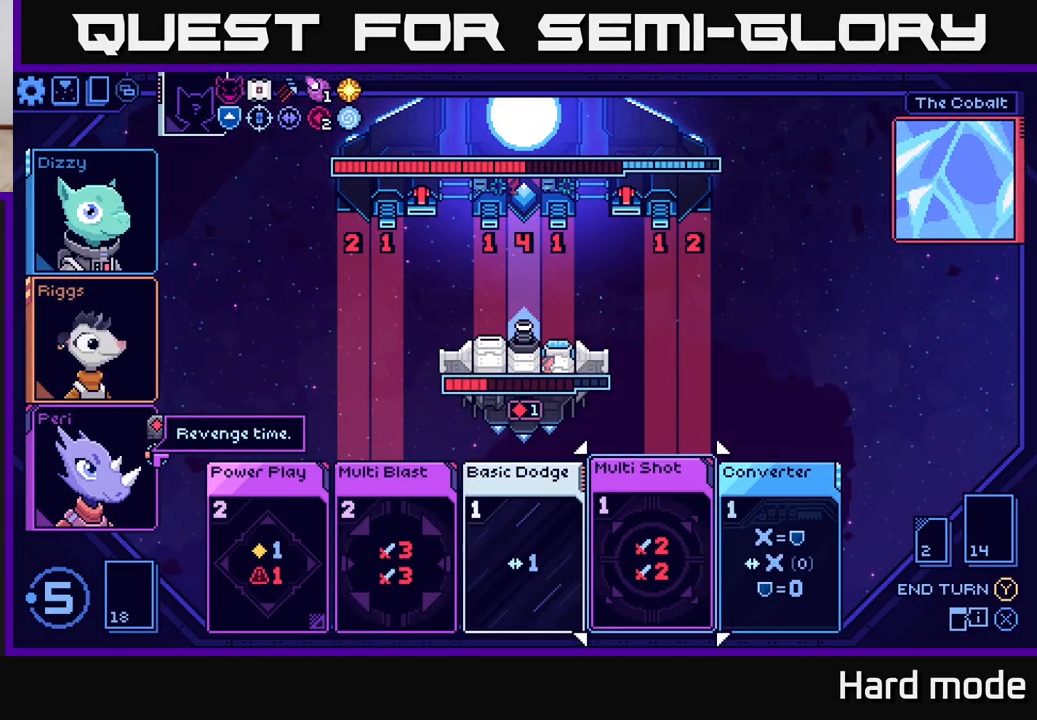
{"buttons": [], "left_stick": "center", "right_stick": "center", "events": [[217, "left_stick", "right"], [400, "left_stick", "center"]]}
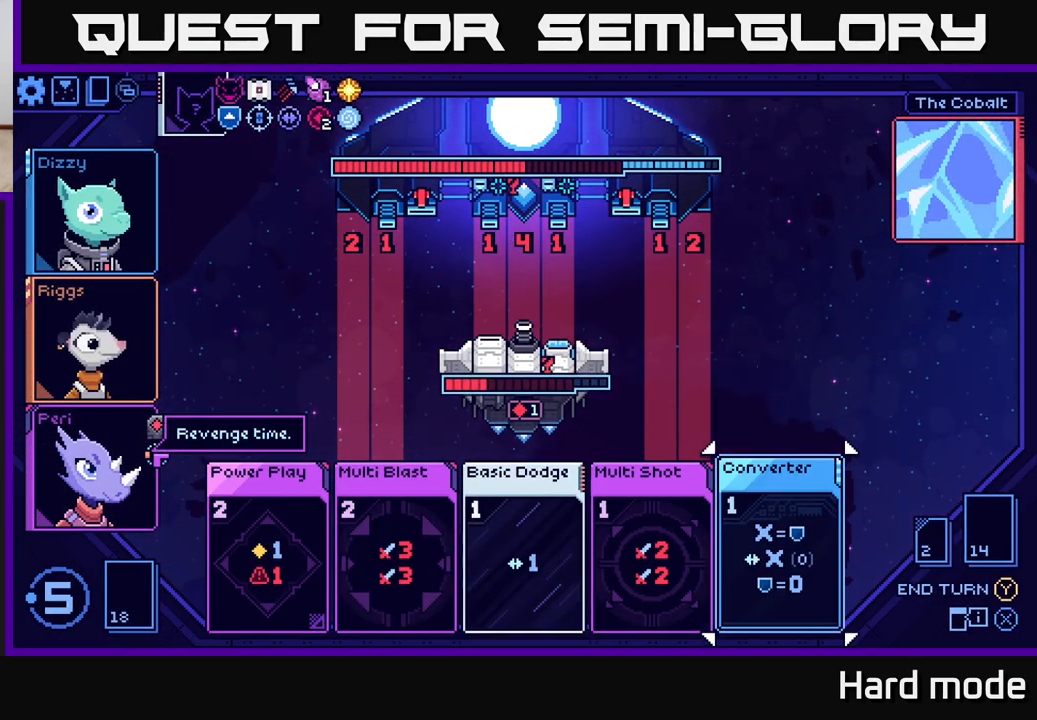
{"buttons": [], "left_stick": "right", "right_stick": "center", "events": [[383, "left_stick", "right"]]}
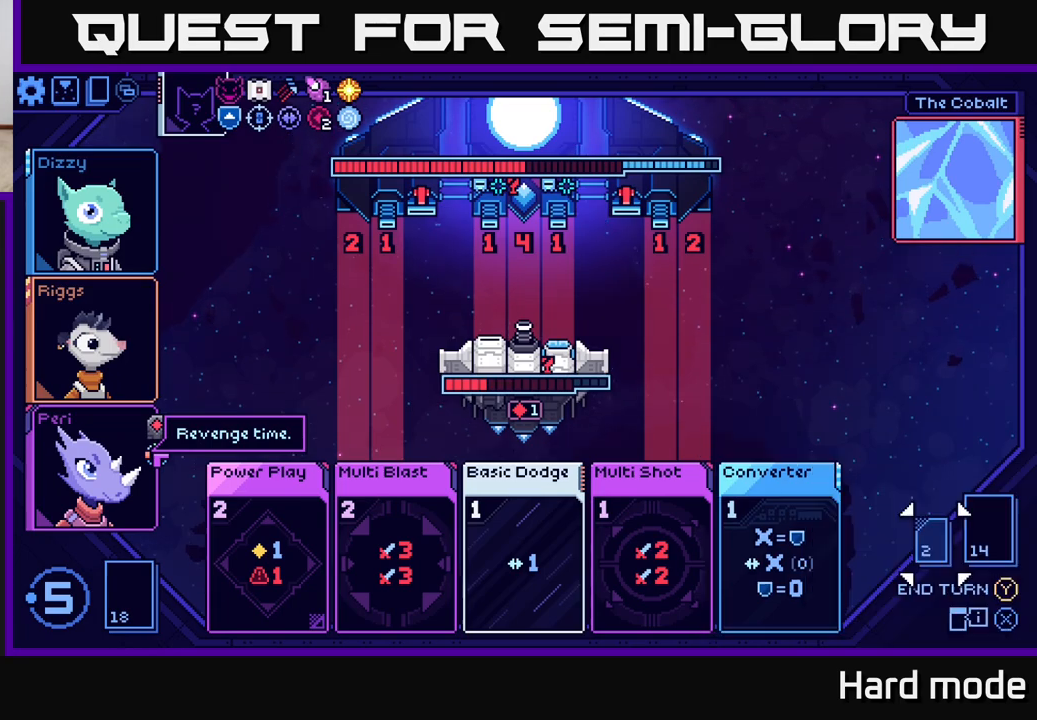
{"buttons": [], "left_stick": "left", "right_stick": "center", "events": [[67, "left_stick", "center"], [367, "left_stick", "left"]]}
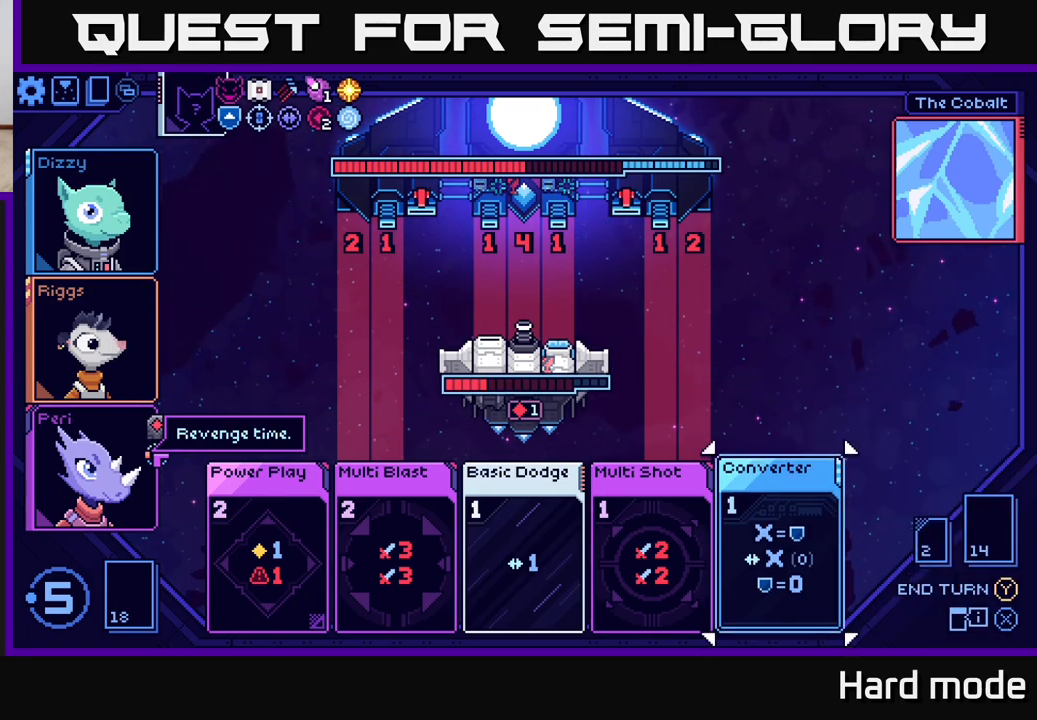
{"buttons": [], "left_stick": "left", "right_stick": "center", "events": [[33, "left_stick", "center"], [150, "left_stick", "left"], [333, "left_stick", "center"], [433, "left_stick", "left"]]}
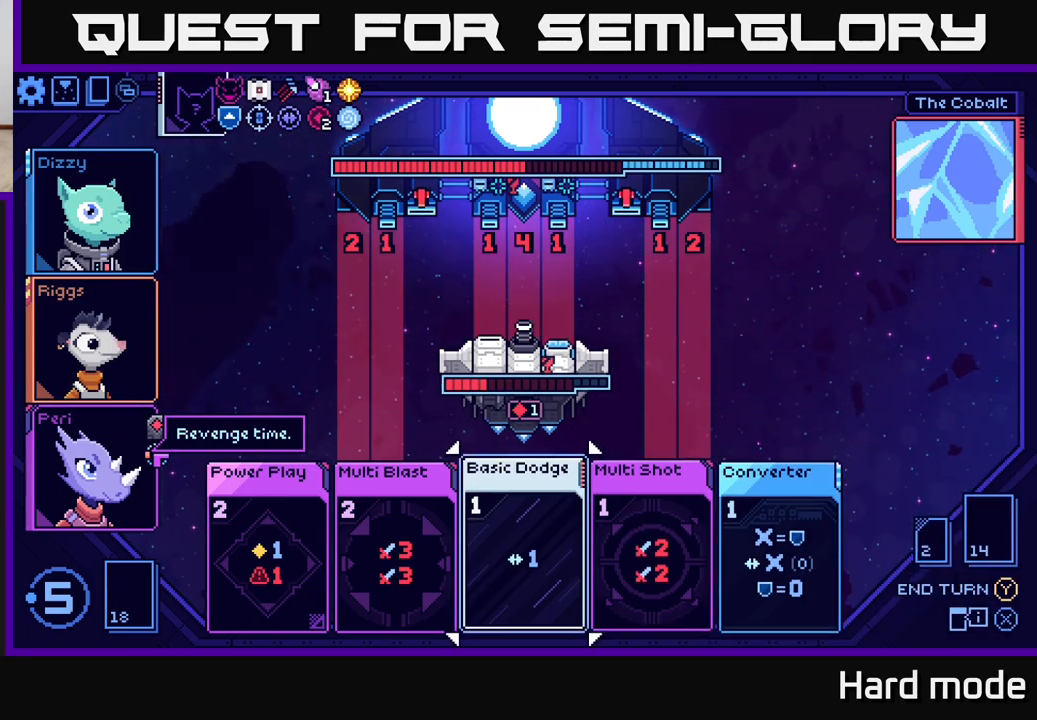
{"buttons": [], "left_stick": "center", "right_stick": "center", "events": [[83, "left_stick", "center"], [167, "left_stick", "left"], [350, "left_stick", "center"]]}
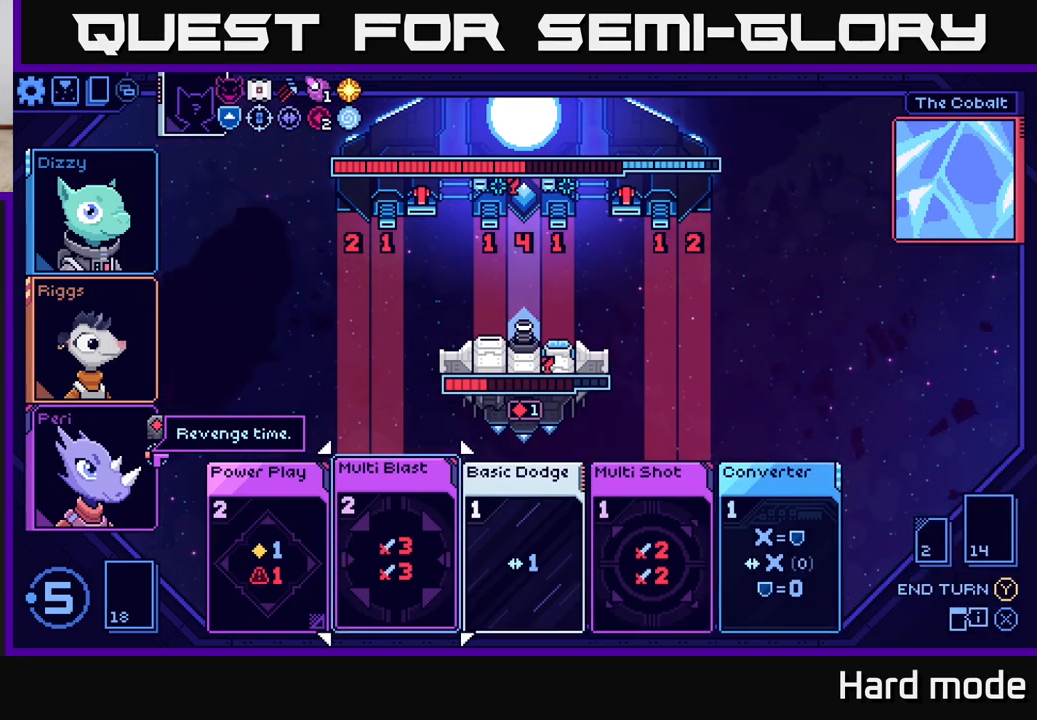
{"buttons": [], "left_stick": "center", "right_stick": "center", "events": []}
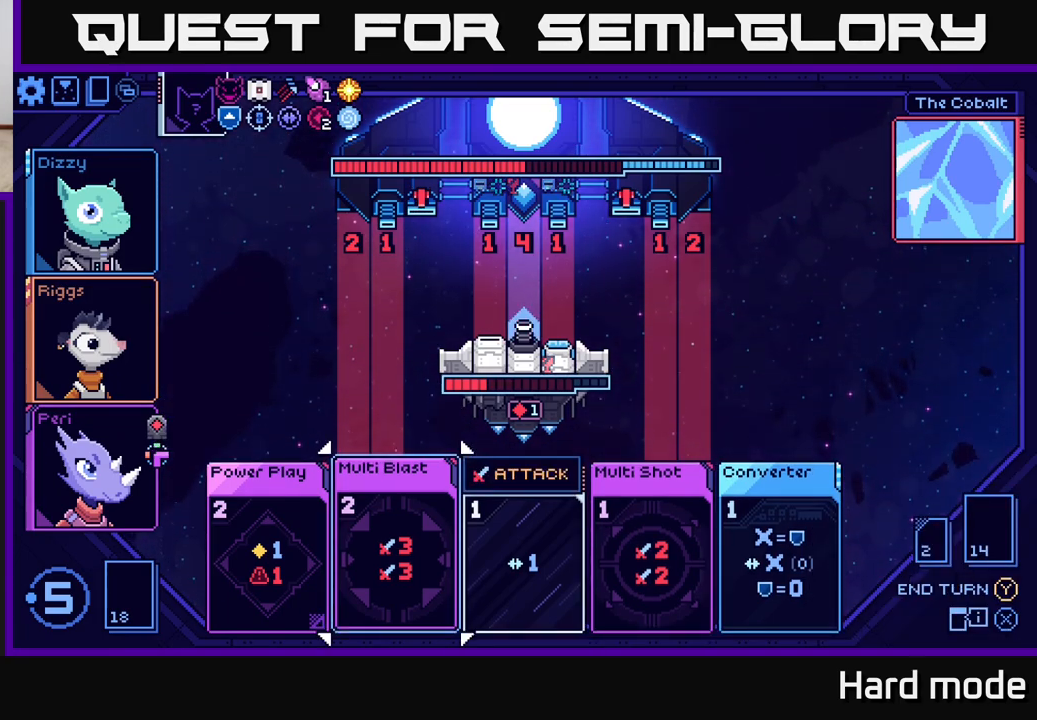
{"buttons": [], "left_stick": "right", "right_stick": "center", "events": [[417, "left_stick", "right"]]}
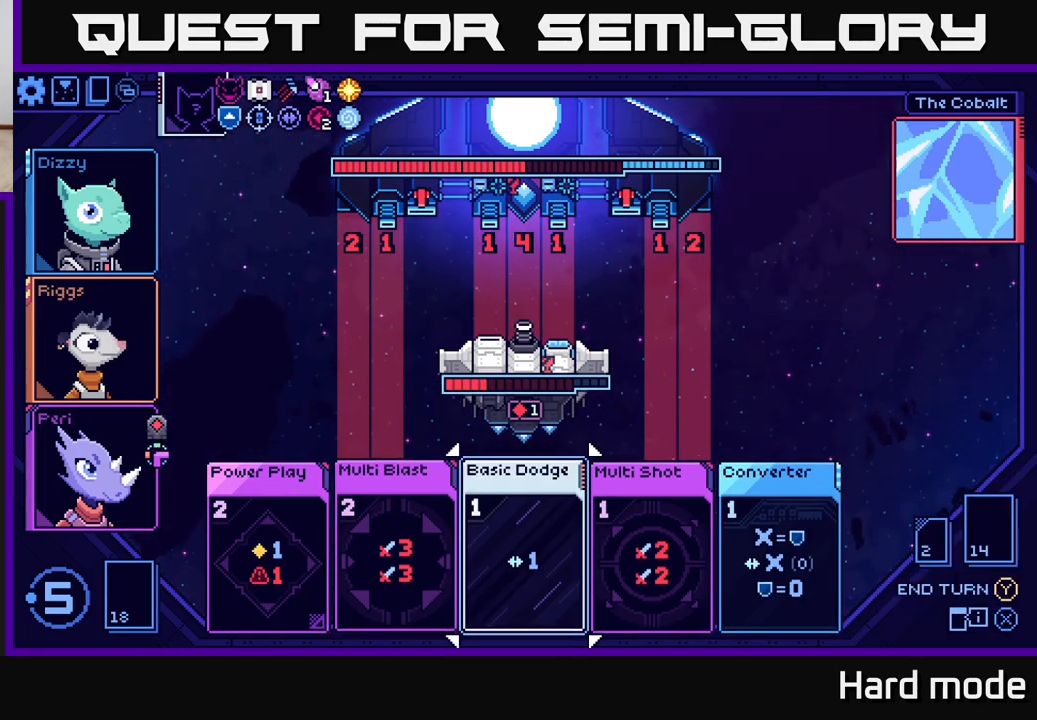
{"buttons": [], "left_stick": "center", "right_stick": "center", "events": [[117, "left_stick", "center"]]}
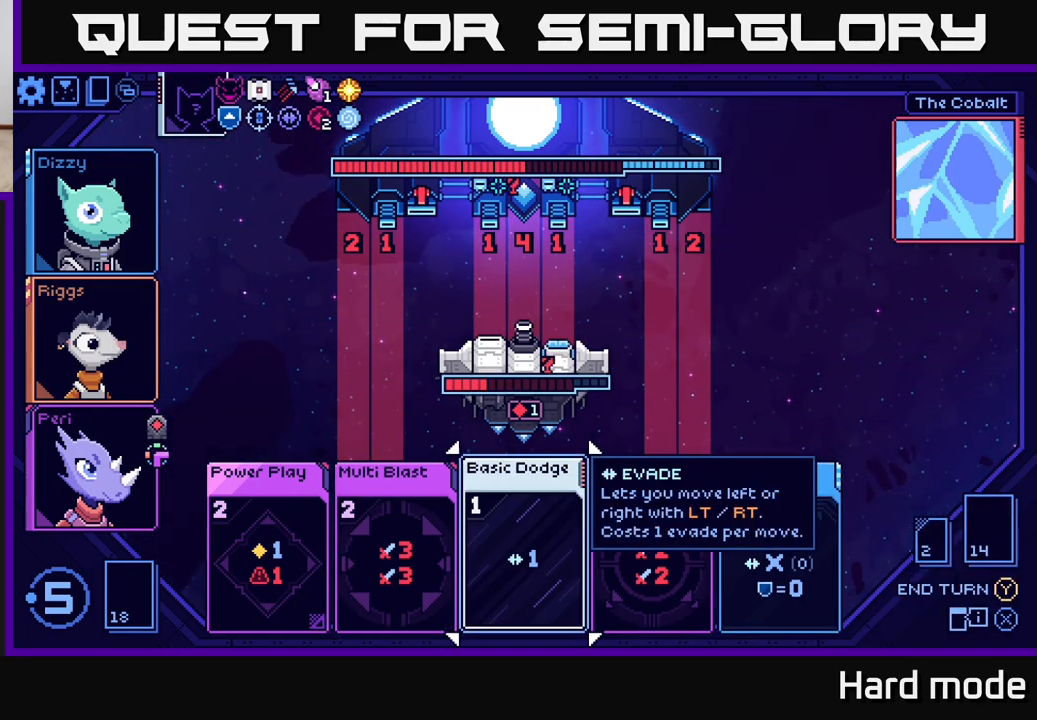
{"buttons": [], "left_stick": "center", "right_stick": "center", "events": [[217, "left_stick", "left"], [417, "left_stick", "center"]]}
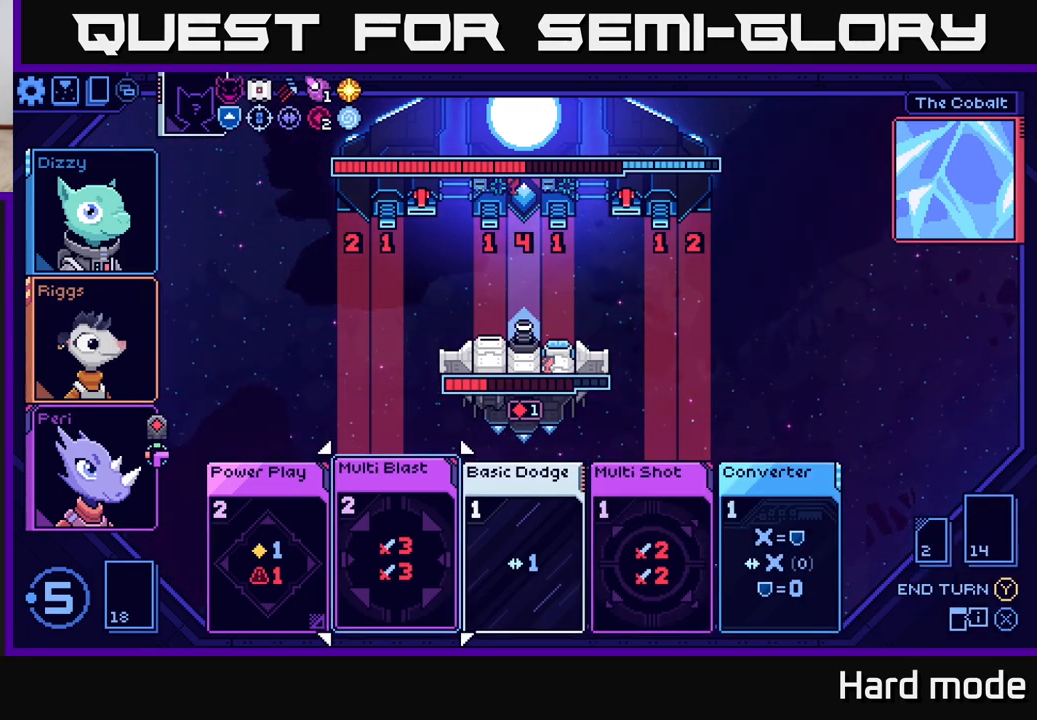
{"buttons": [], "left_stick": "center", "right_stick": "center", "events": [[50, "left_stick", "right"], [233, "left_stick", "center"], [350, "left_stick", "right"], [500, "left_stick", "center"]]}
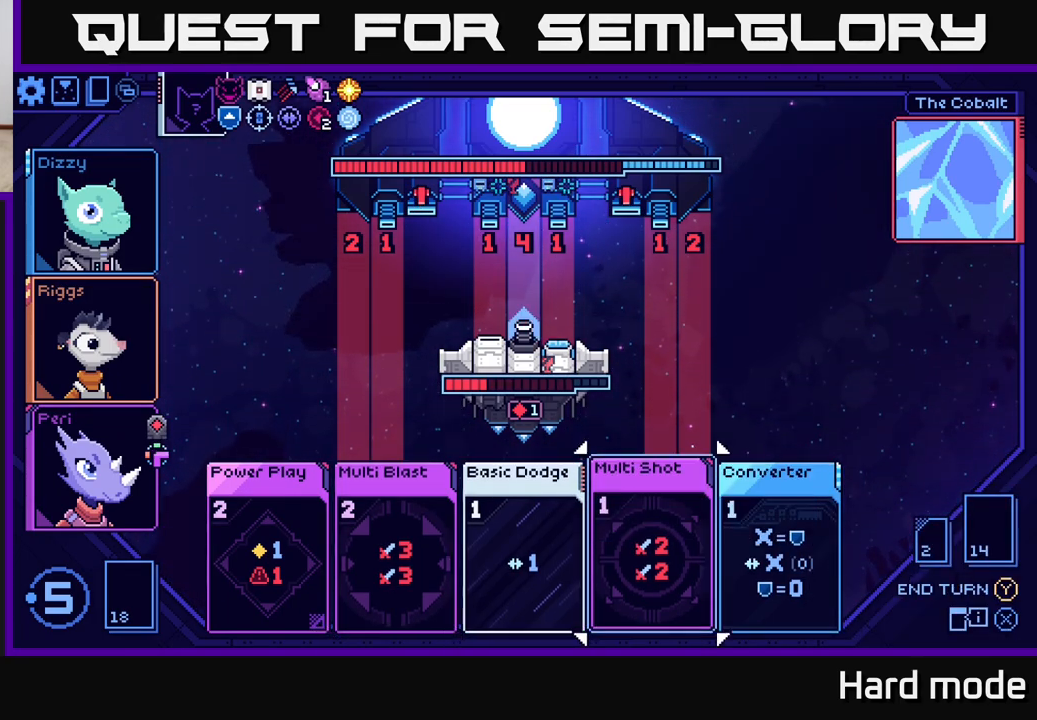
{"buttons": [], "left_stick": "left", "right_stick": "center", "events": [[150, "left_stick", "right"], [317, "left_stick", "center"], [450, "left_stick", "left"]]}
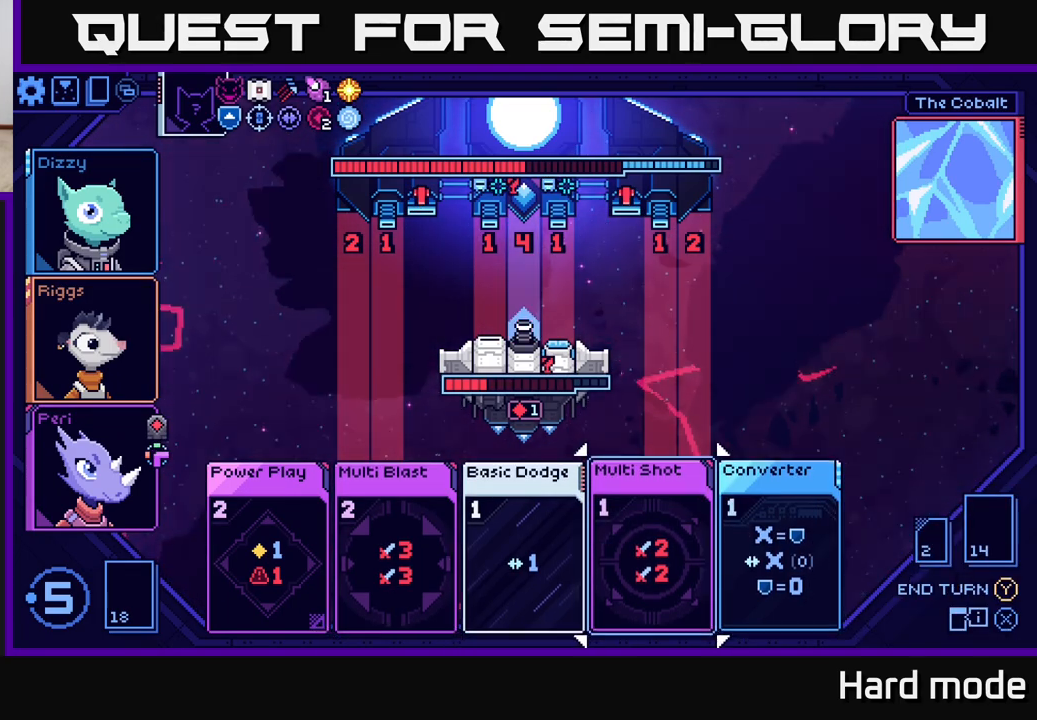
{"buttons": [], "left_stick": "center", "right_stick": "center", "events": [[100, "left_stick", "center"], [267, "left_stick", "left"], [433, "left_stick", "center"]]}
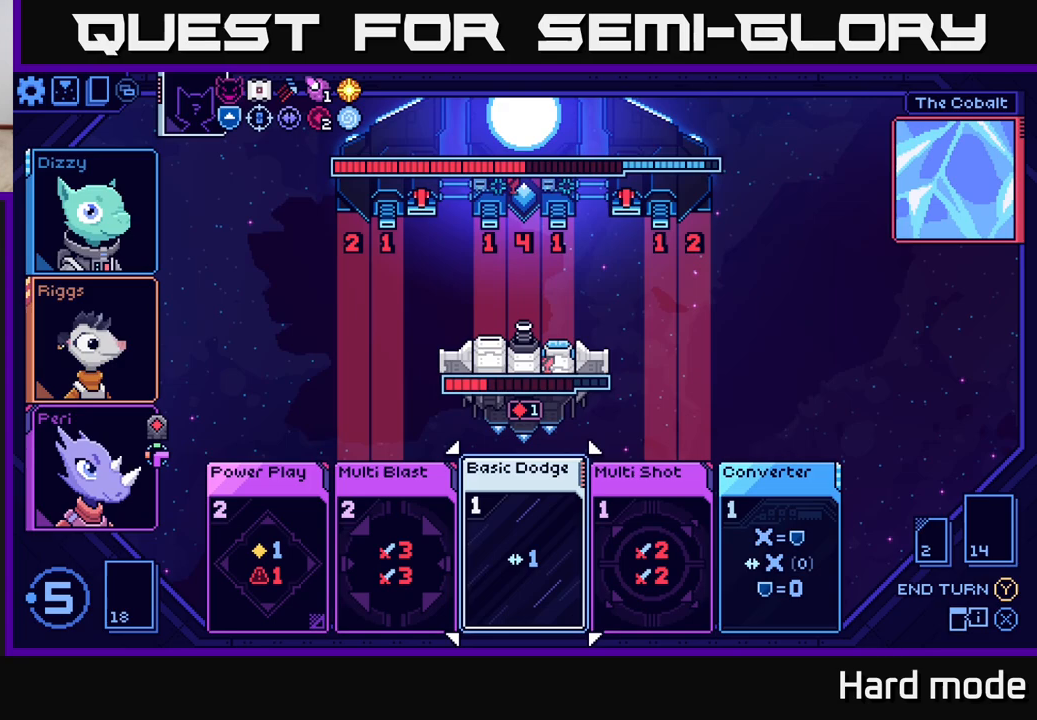
{"buttons": [], "left_stick": "center", "right_stick": "center", "events": [[100, "left_stick", "left"], [267, "left_stick", "center"]]}
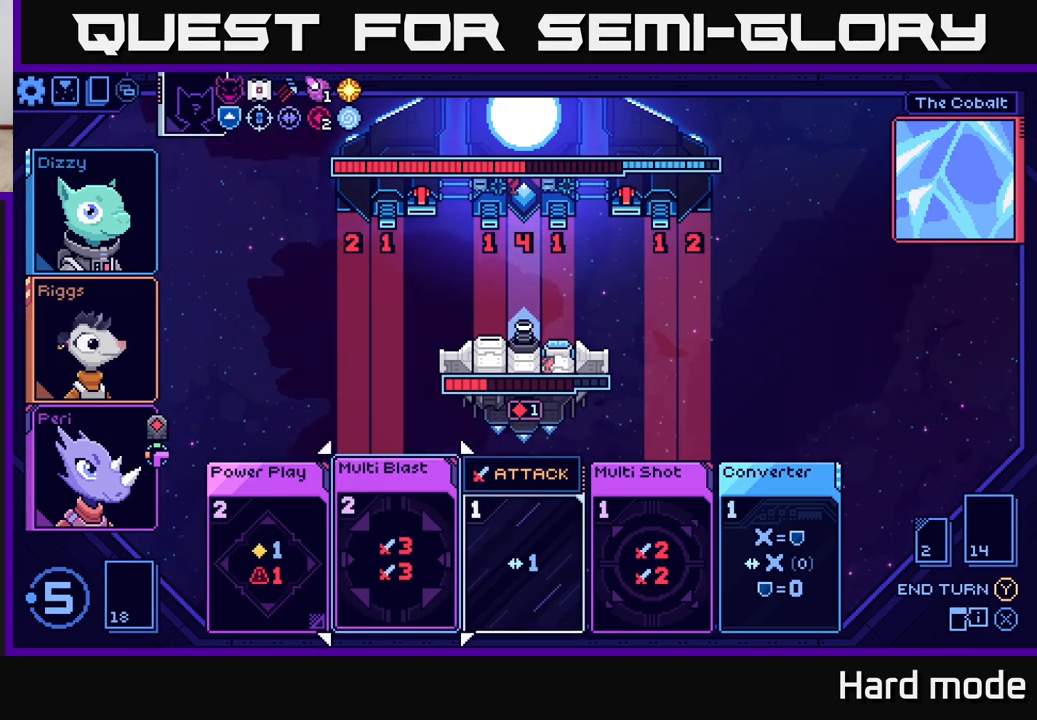
{"buttons": [], "left_stick": "right", "right_stick": "center", "events": [[450, "left_stick", "right"]]}
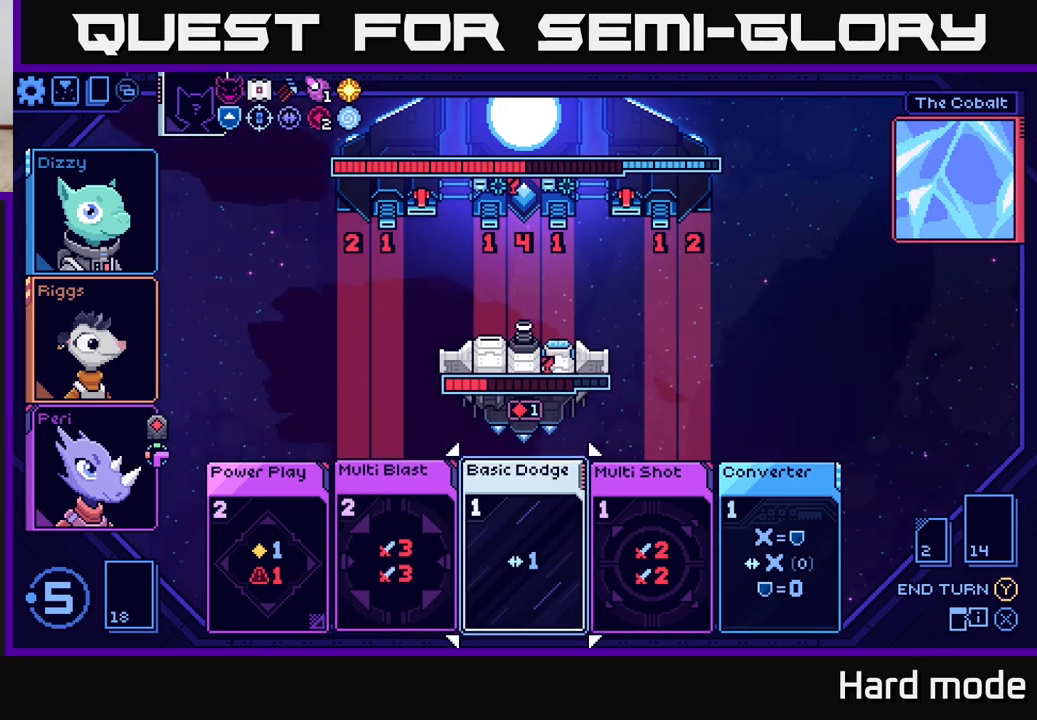
{"buttons": [], "left_stick": "center", "right_stick": "center", "events": [[117, "left_stick", "center"]]}
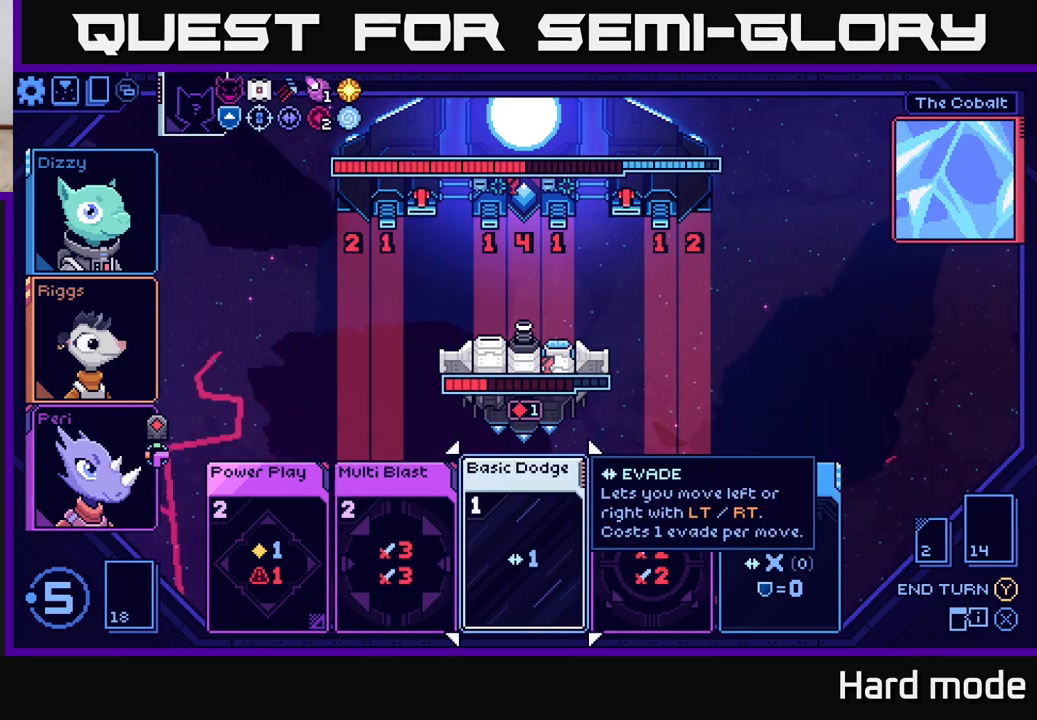
{"buttons": [], "left_stick": "left", "right_stick": "center", "events": [[467, "left_stick", "left"]]}
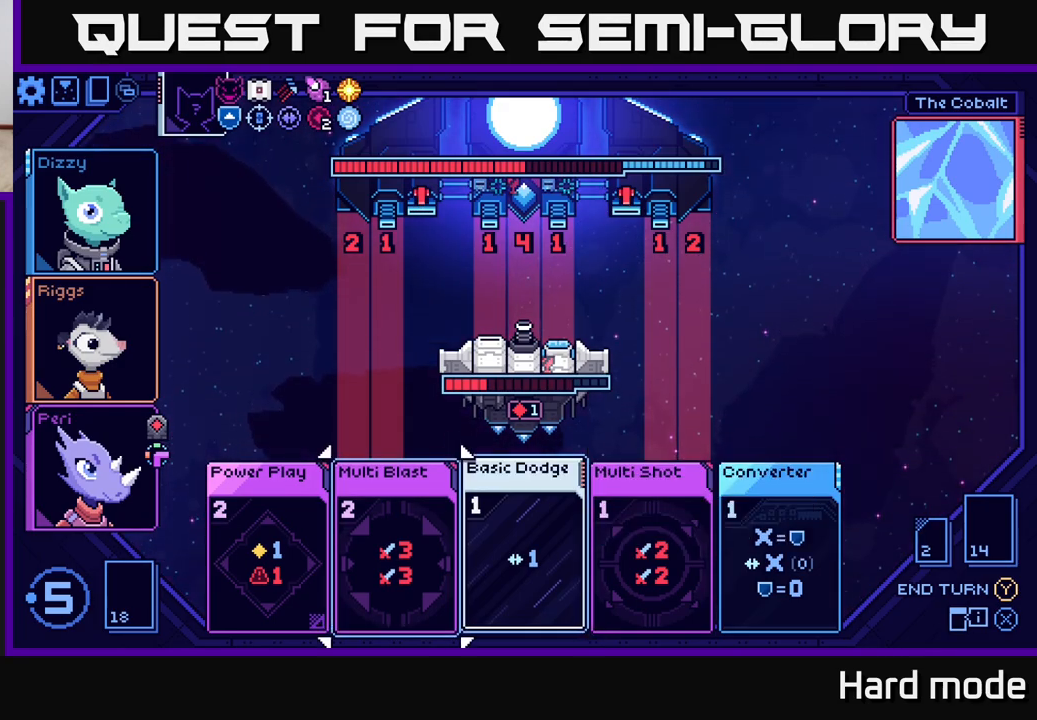
{"buttons": [], "left_stick": "center", "right_stick": "center", "events": [[117, "left_stick", "center"], [267, "left_stick", "left"], [433, "left_stick", "center"]]}